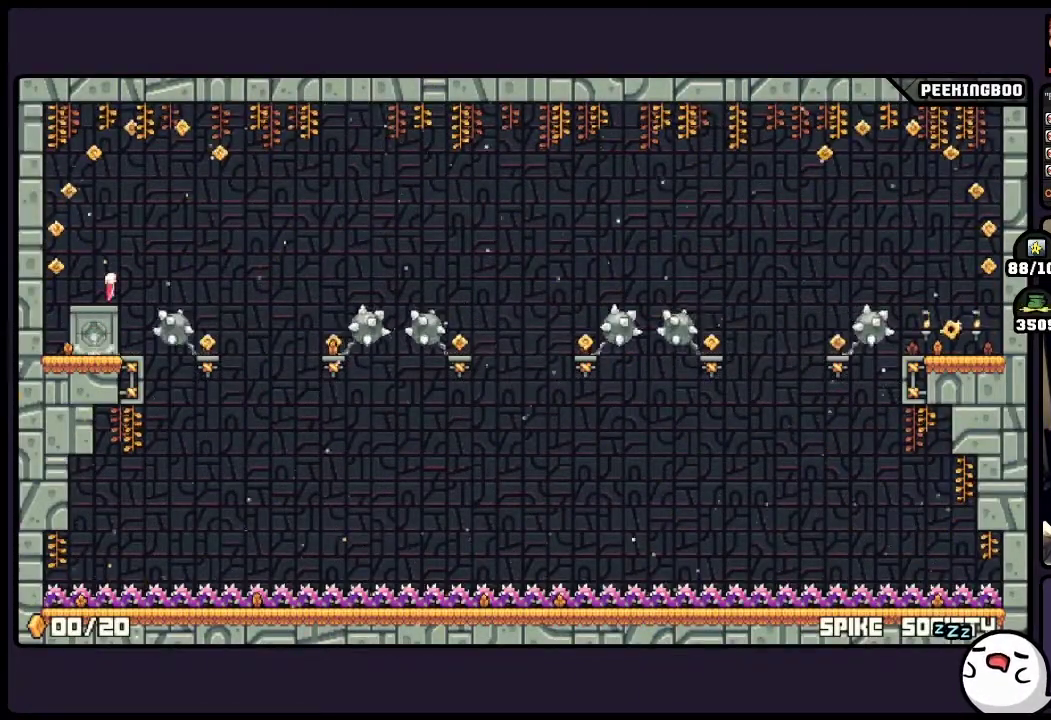
Gameplay with a controller (Xbox layout); each line is a JSON object with the inputs held at the frame after it (dt_ms = milliseconds from this image to that frame). "events" lists button and stick changes between this image and that frame as [ms after this image, input, new state], when the widget could be followed in between. Not read: A DPAD_RIGHT L3 R3.
{"dt_ms": 500, "buttons": [], "events": [[100, "X", "down"], [150, "X", "up"]]}
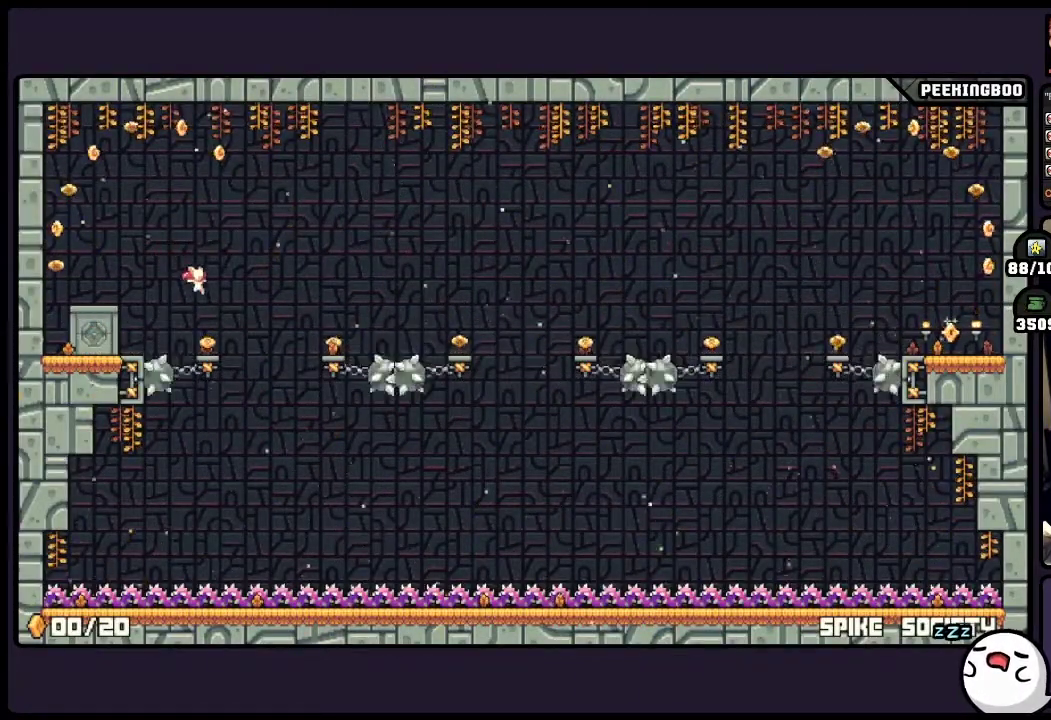
{"dt_ms": 1000, "buttons": [], "events": [[517, "X", "down"], [600, "X", "up"]]}
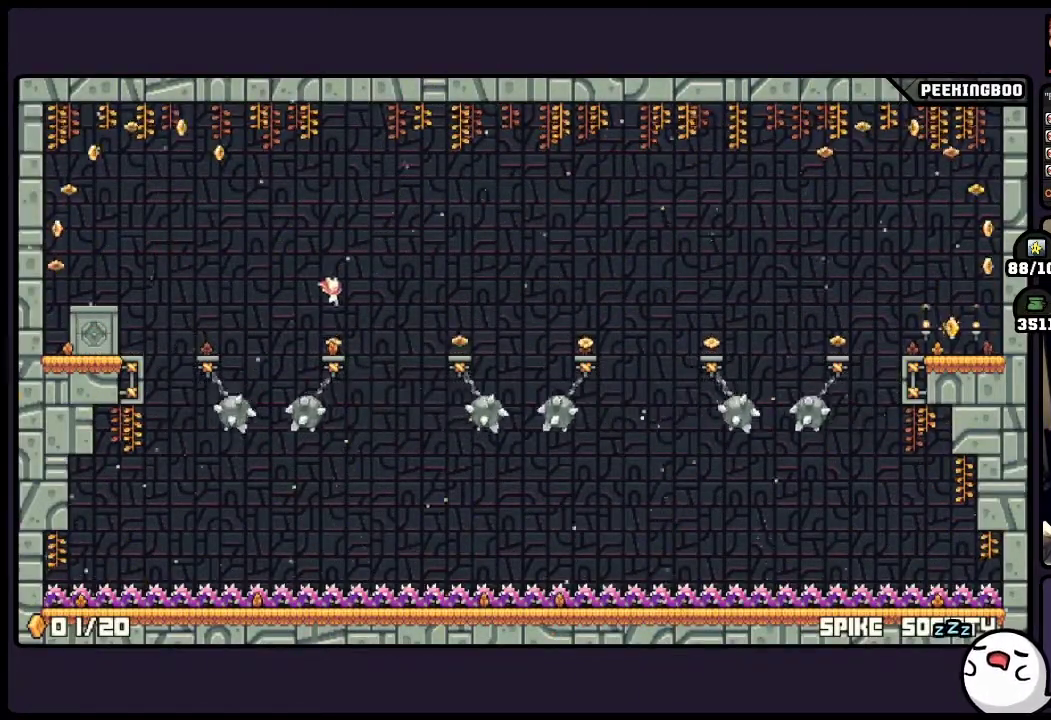
{"dt_ms": 500, "buttons": [], "events": []}
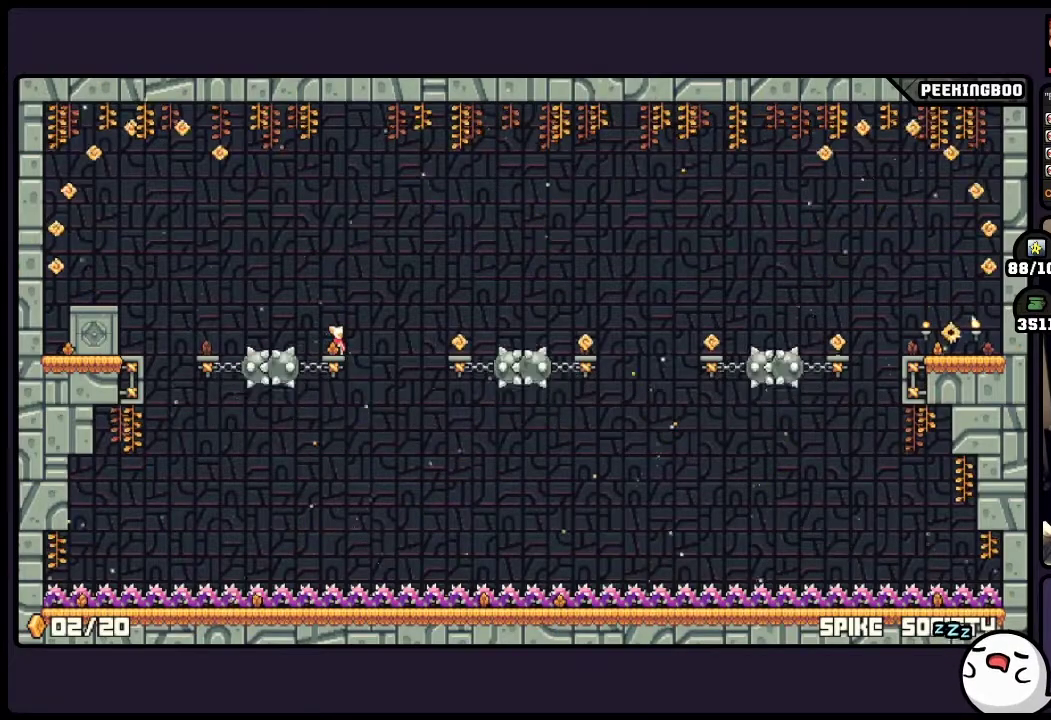
{"dt_ms": 500, "buttons": [], "events": []}
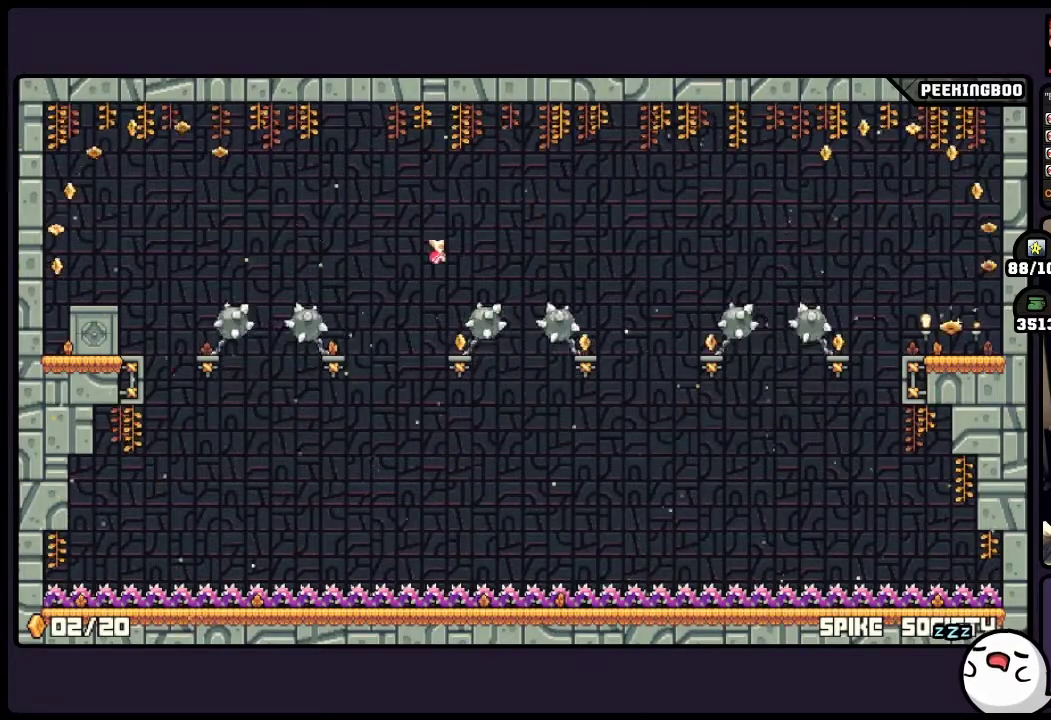
{"dt_ms": 500, "buttons": ["DPAD_LEFT"], "events": [[317, "DPAD_LEFT", "down"]]}
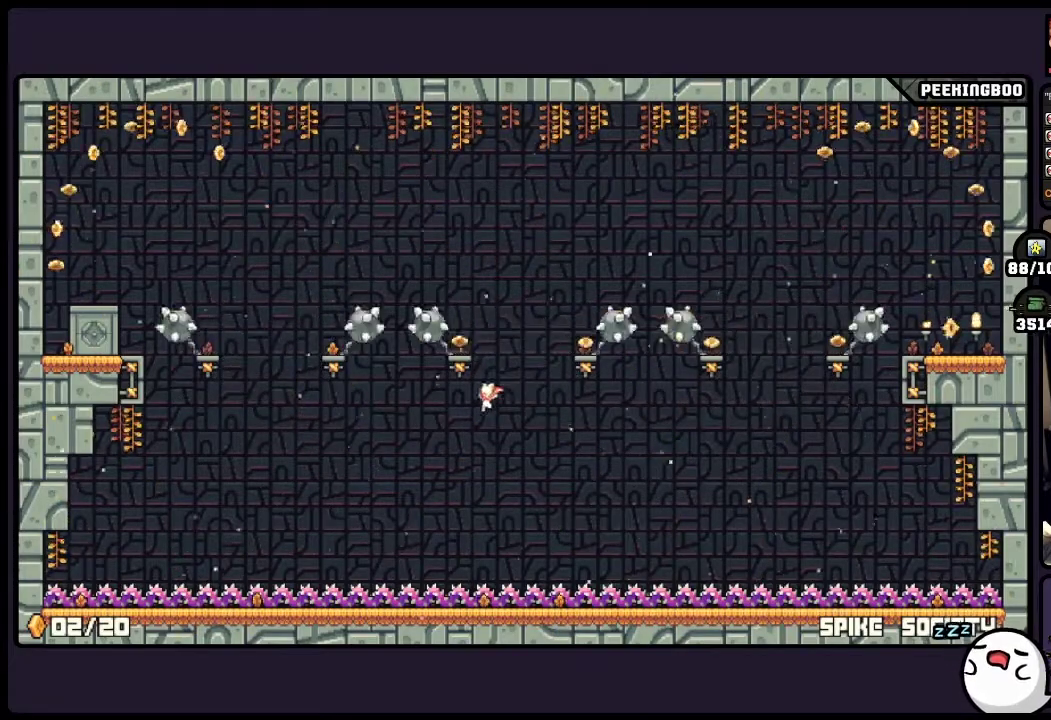
{"dt_ms": 500, "buttons": [], "events": [[100, "DPAD_LEFT", "up"]]}
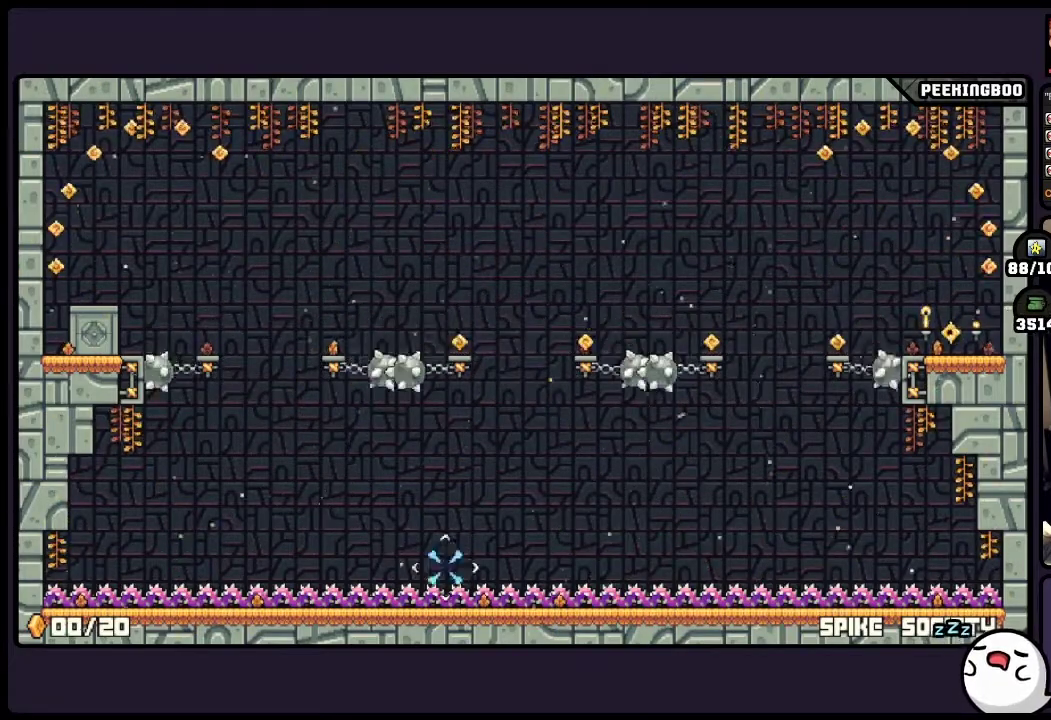
{"dt_ms": 500, "buttons": [], "events": []}
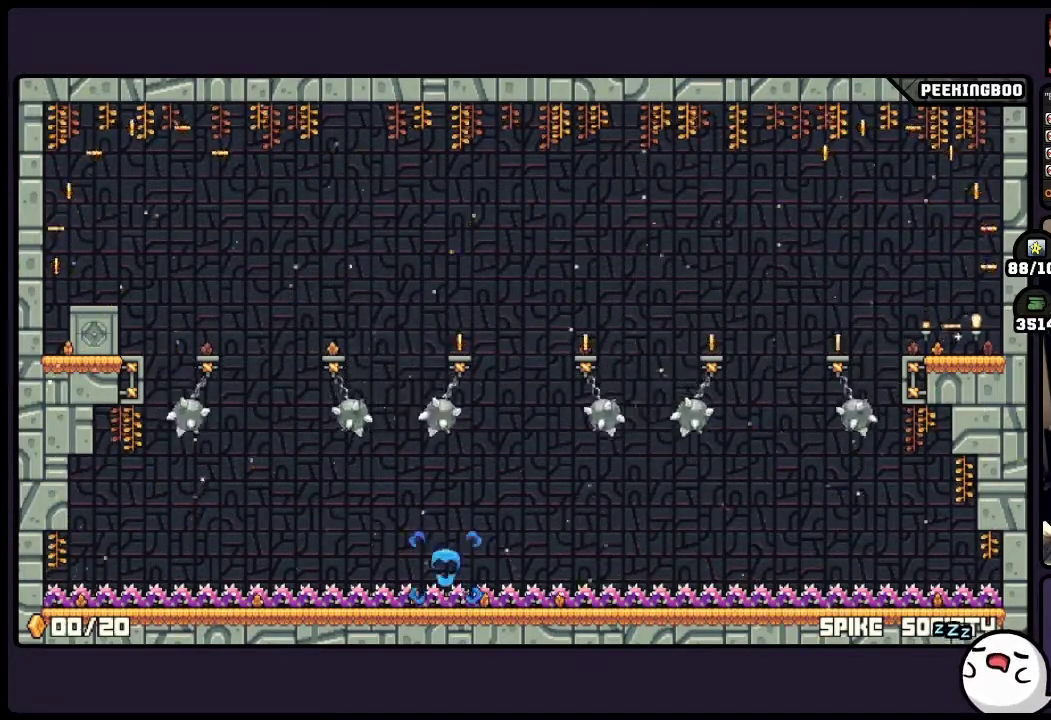
{"dt_ms": 500, "buttons": [], "events": []}
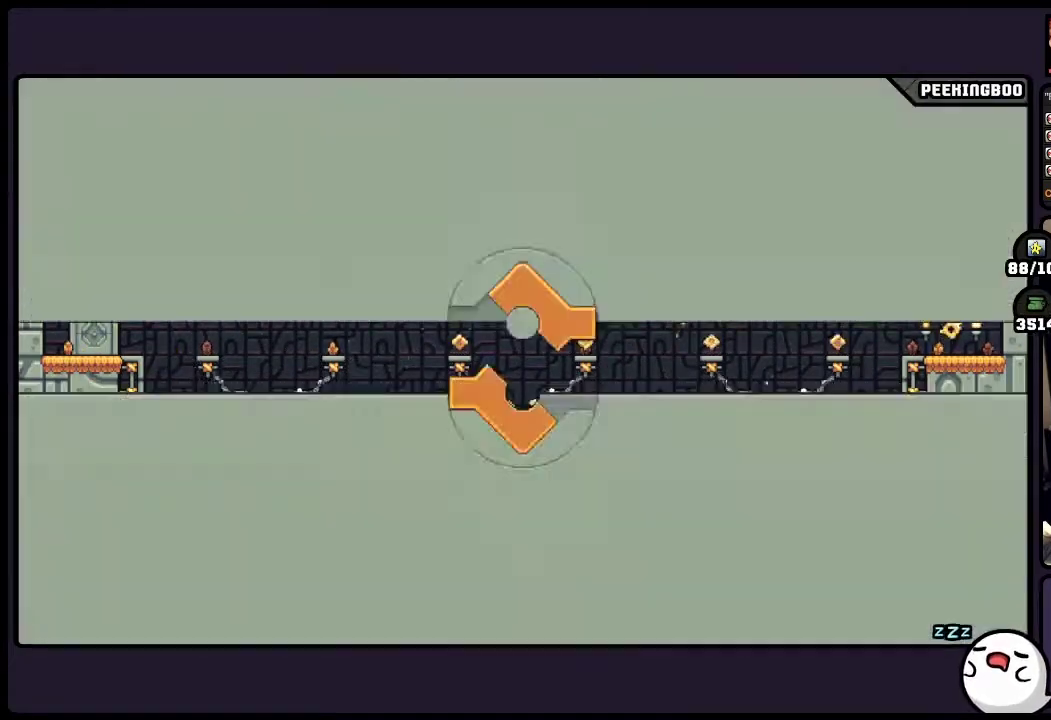
{"dt_ms": 500, "buttons": [], "events": []}
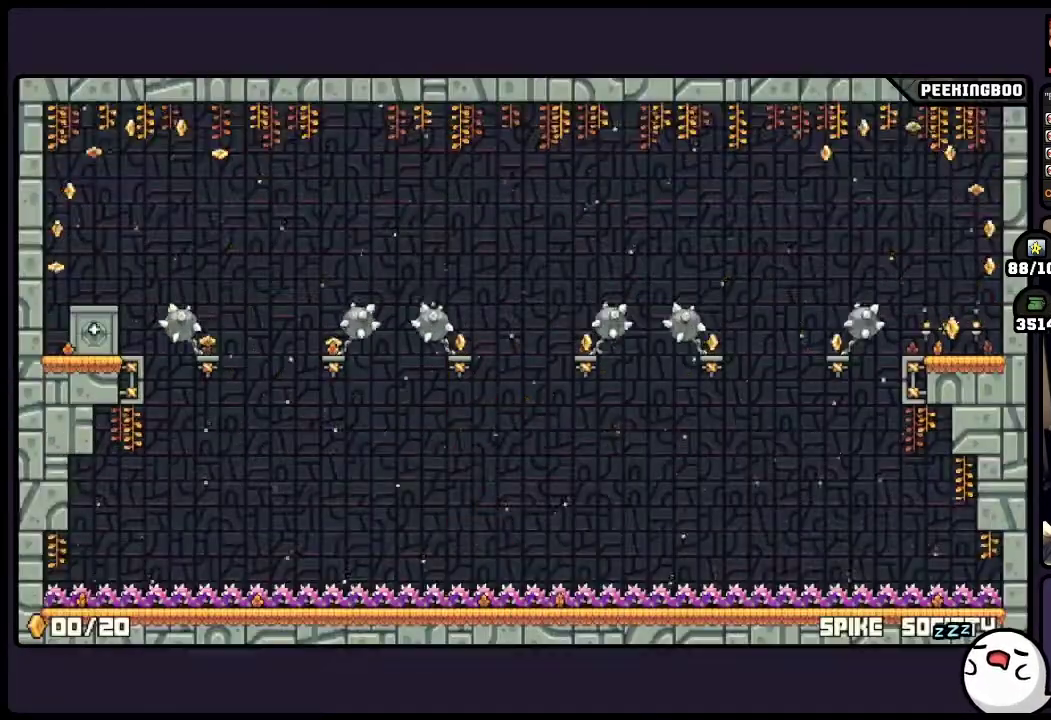
{"dt_ms": 500, "buttons": [], "events": []}
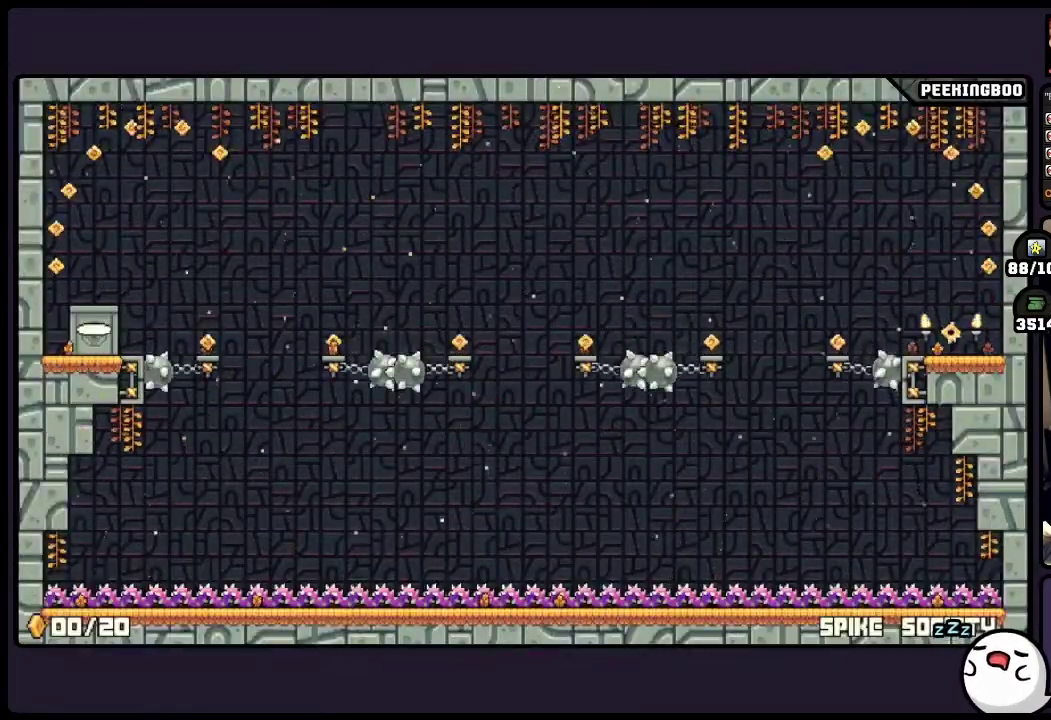
{"dt_ms": 500, "buttons": [], "events": []}
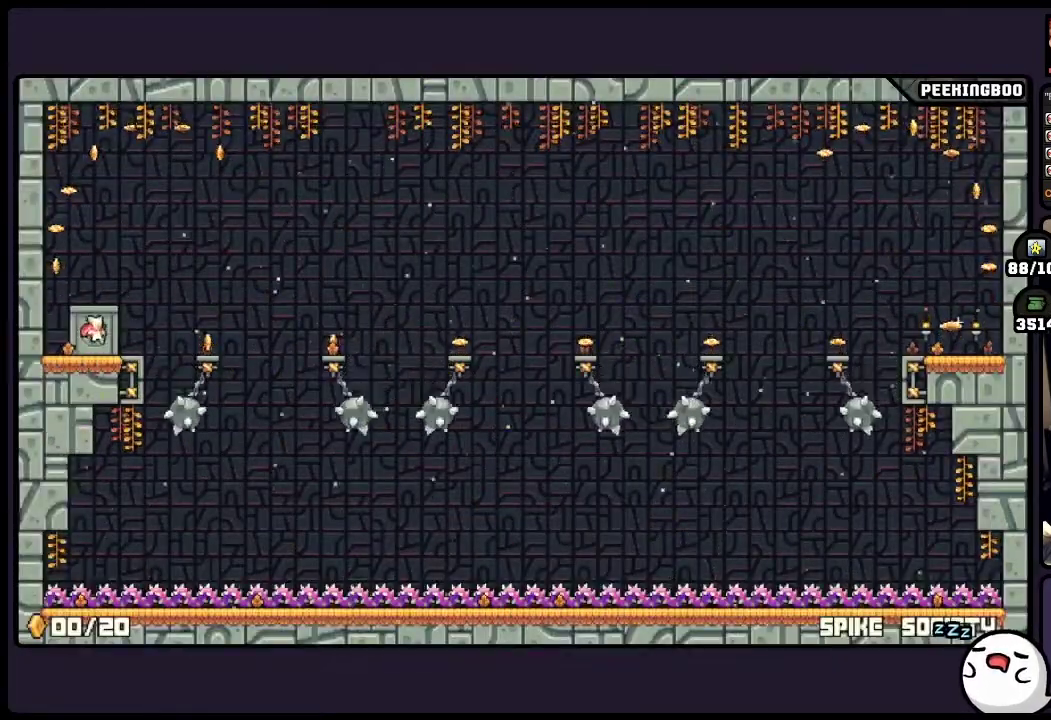
{"dt_ms": 500, "buttons": [], "events": []}
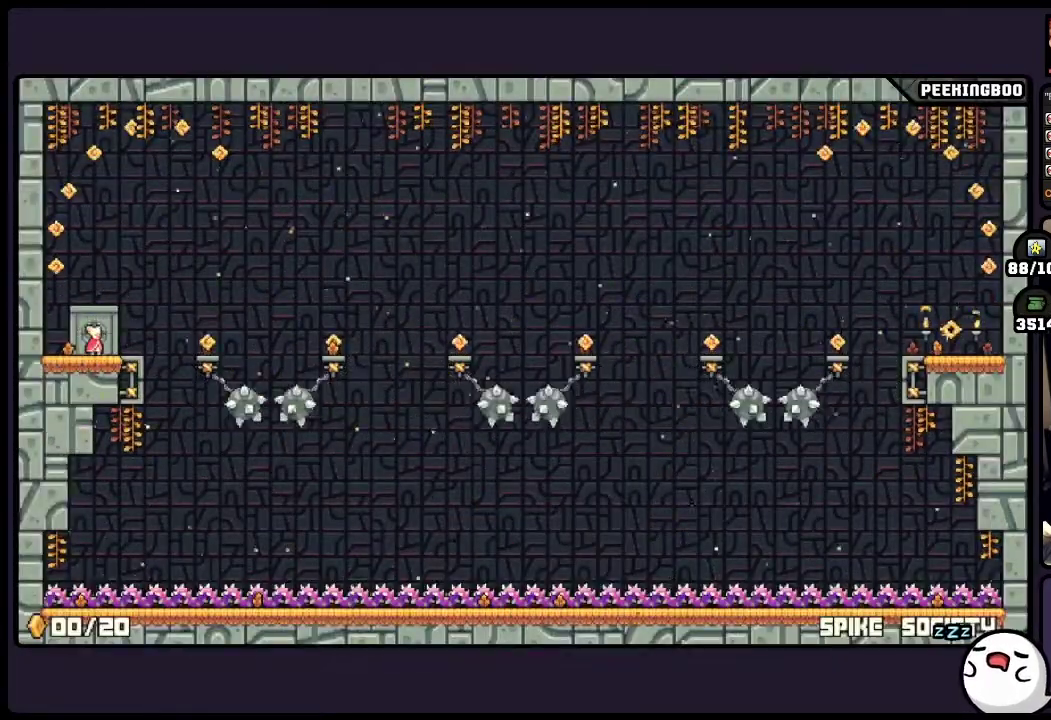
{"dt_ms": 500, "buttons": [], "events": []}
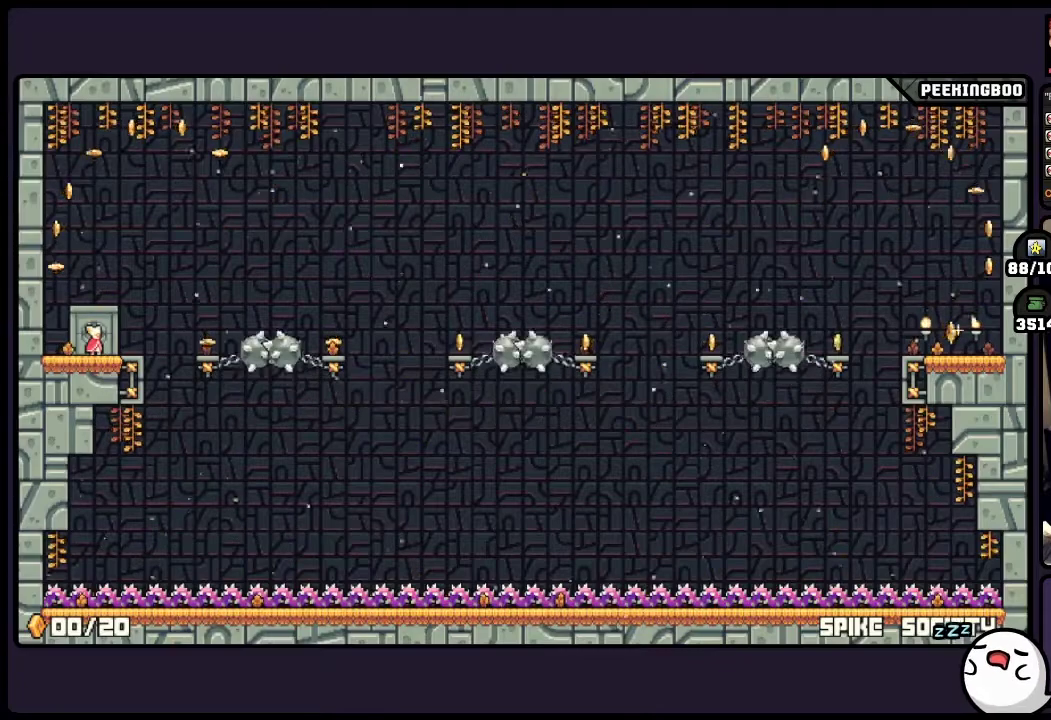
{"dt_ms": 500, "buttons": [], "events": []}
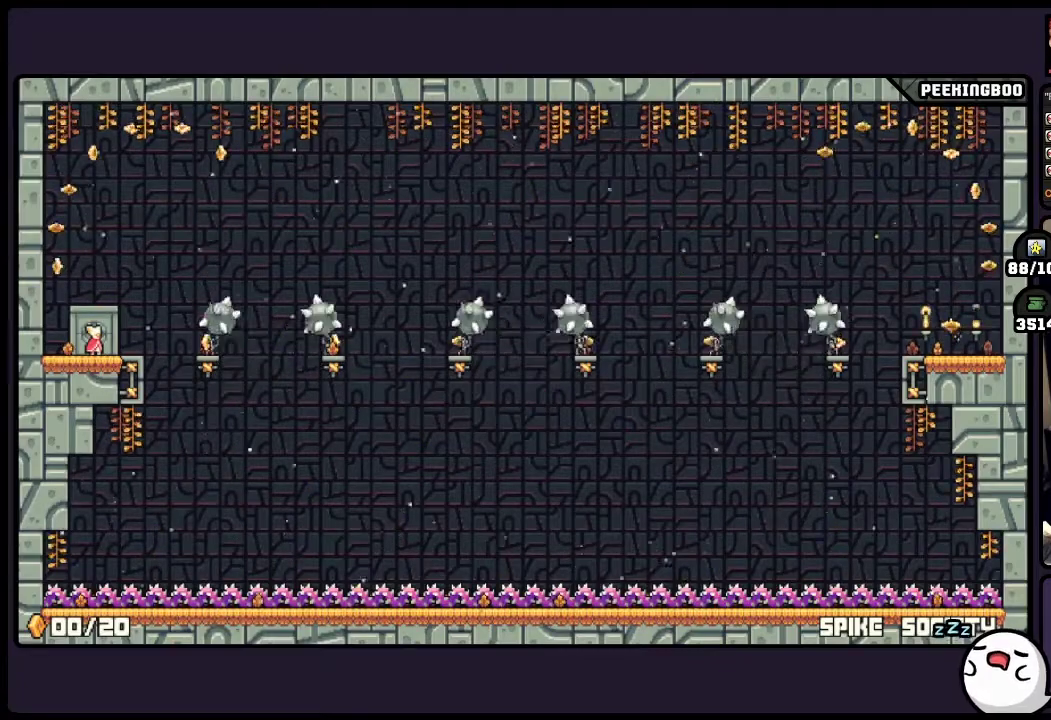
{"dt_ms": 500, "buttons": [], "events": []}
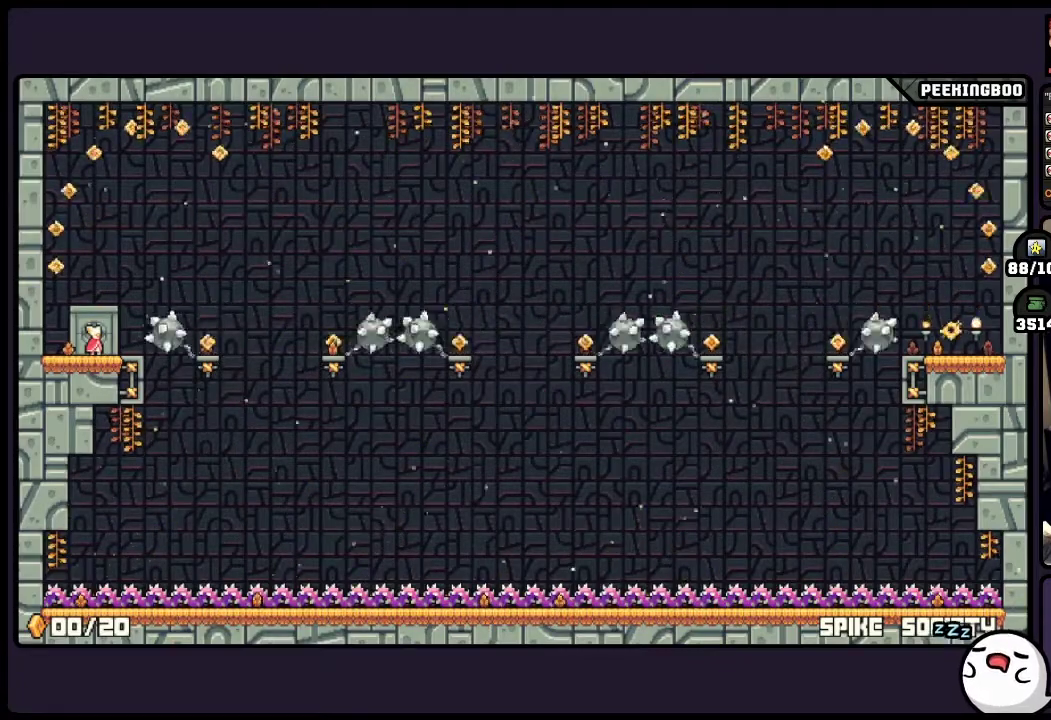
{"dt_ms": 500, "buttons": [], "events": [[433, "X", "down"], [483, "X", "up"]]}
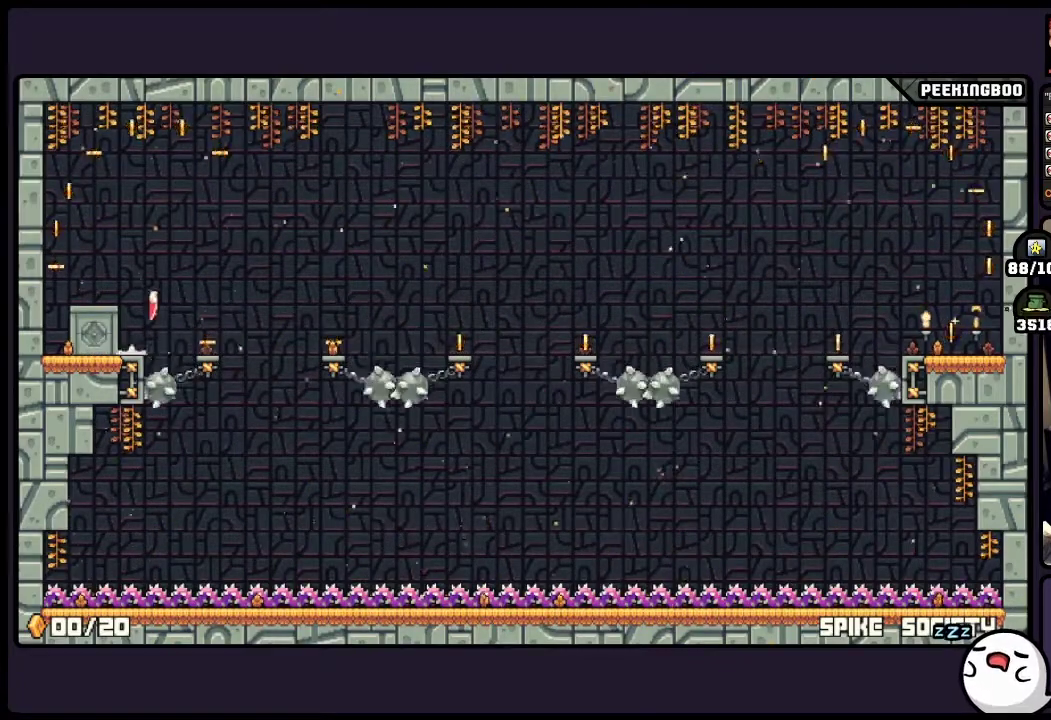
{"dt_ms": 500, "buttons": [], "events": []}
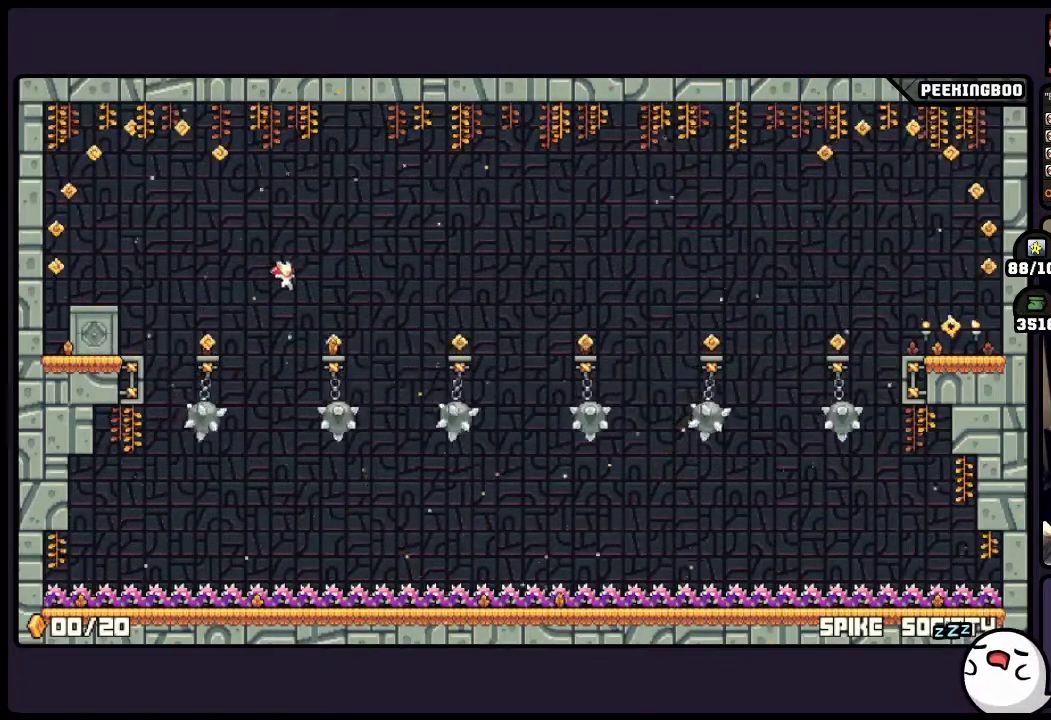
{"dt_ms": 500, "buttons": [], "events": [[433, "X", "down"], [483, "X", "up"]]}
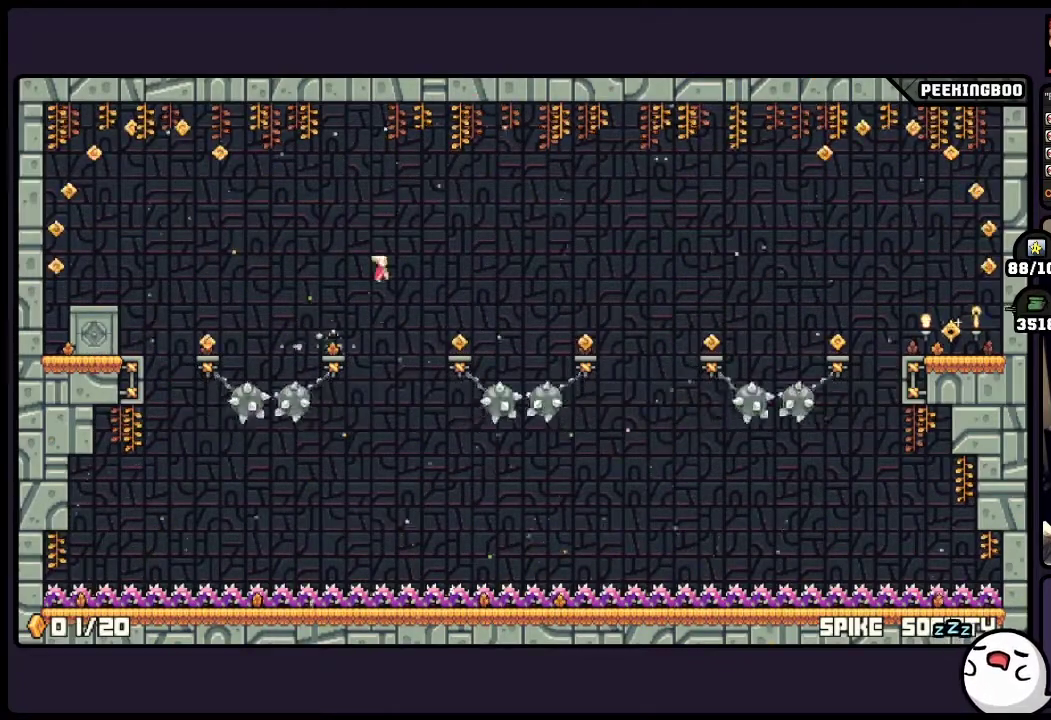
{"dt_ms": 500, "buttons": [], "events": []}
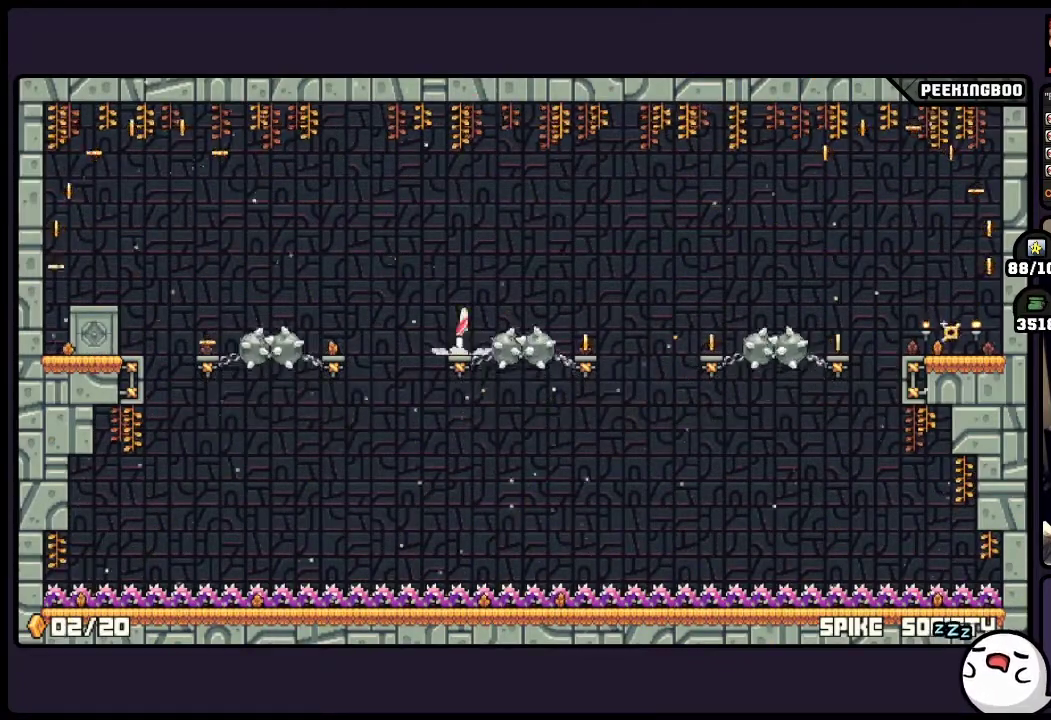
{"dt_ms": 500, "buttons": [], "events": []}
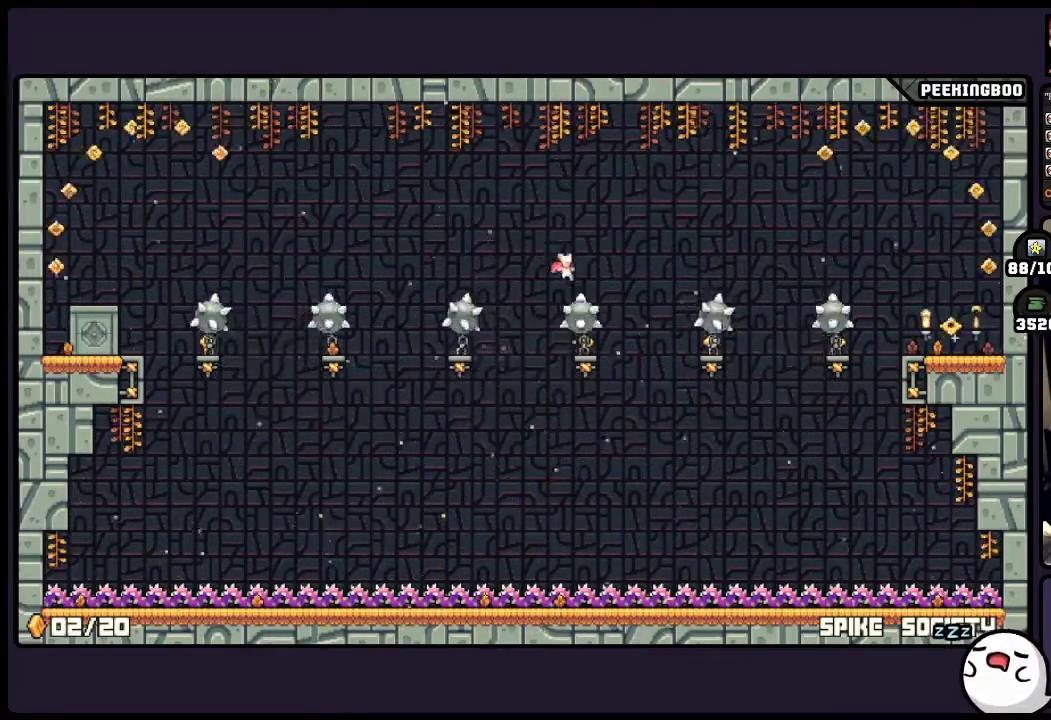
{"dt_ms": 500, "buttons": [], "events": []}